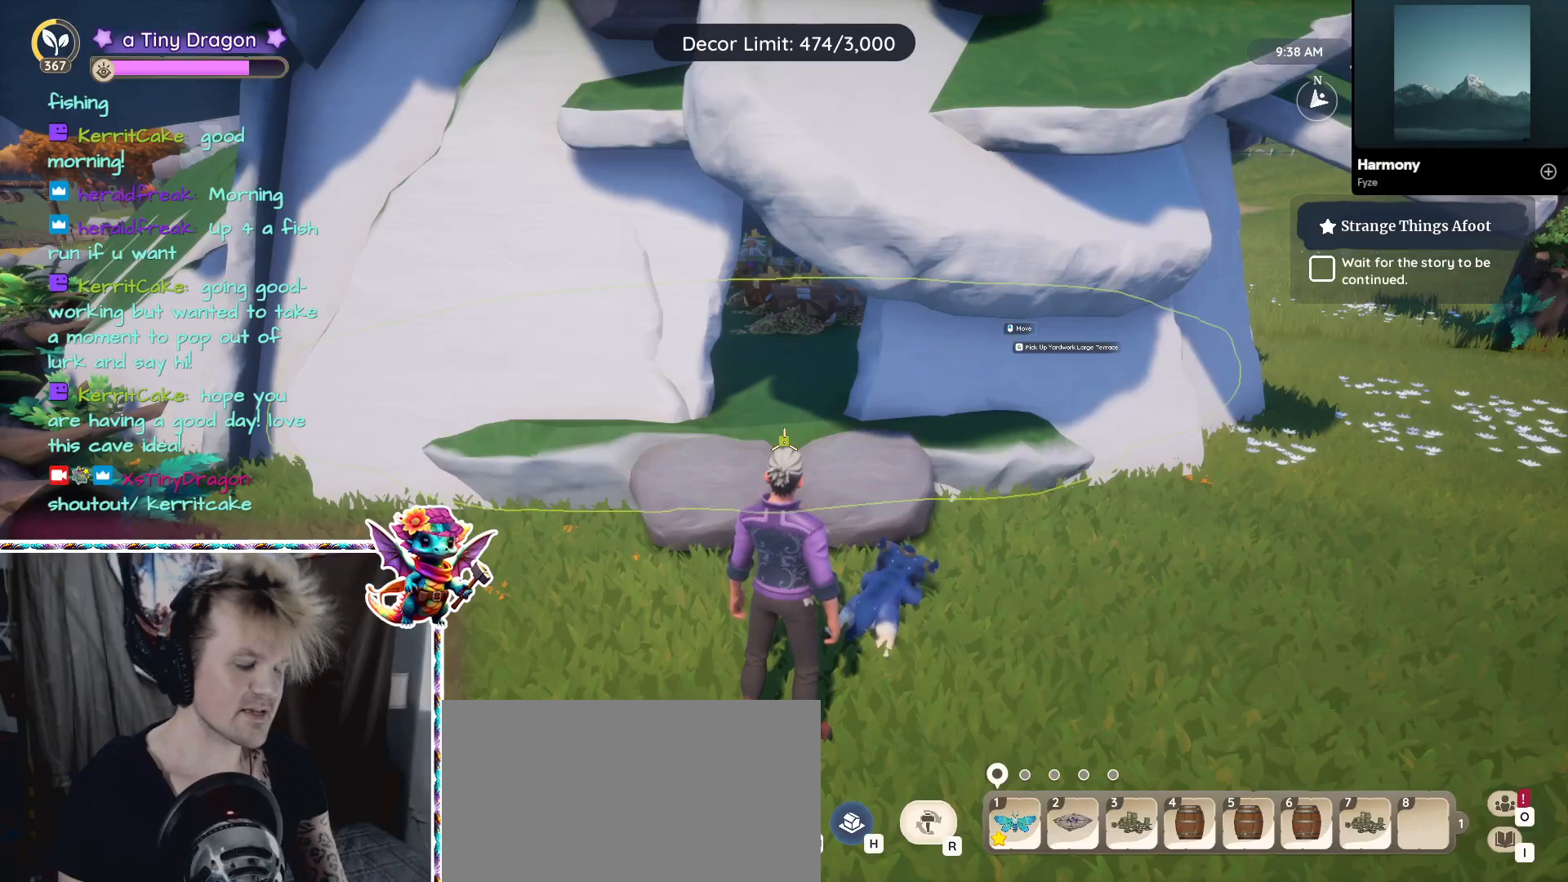
Gameplay with keyboard and mouse; each line is a JSON object with the keys and mouse buttons held at the frame after it. "events" lists presses ("down") and releases ("up") of "1", "2", "3", "4", "5", "a", "alt", "ctrl", "d", "f", "s", "shift", "v", "w", "z", "mouse_left", "mouse_wheel" and "mouse_right" between this image and that frame as [ms after this image, input, new state], when the widget could be followed in between. "mouse_left", "mouse_wheel", "mouse_right" = the "left", "wheel", "right" buttons of the "mouse" list. No other keys are recorded. "wheel" means that the mouse wheel is clicked or scrolled. Mouse movement is not recorded.
{"keys": ["ctrl"], "mouse": [], "events": [[200, "ctrl", "down"]]}
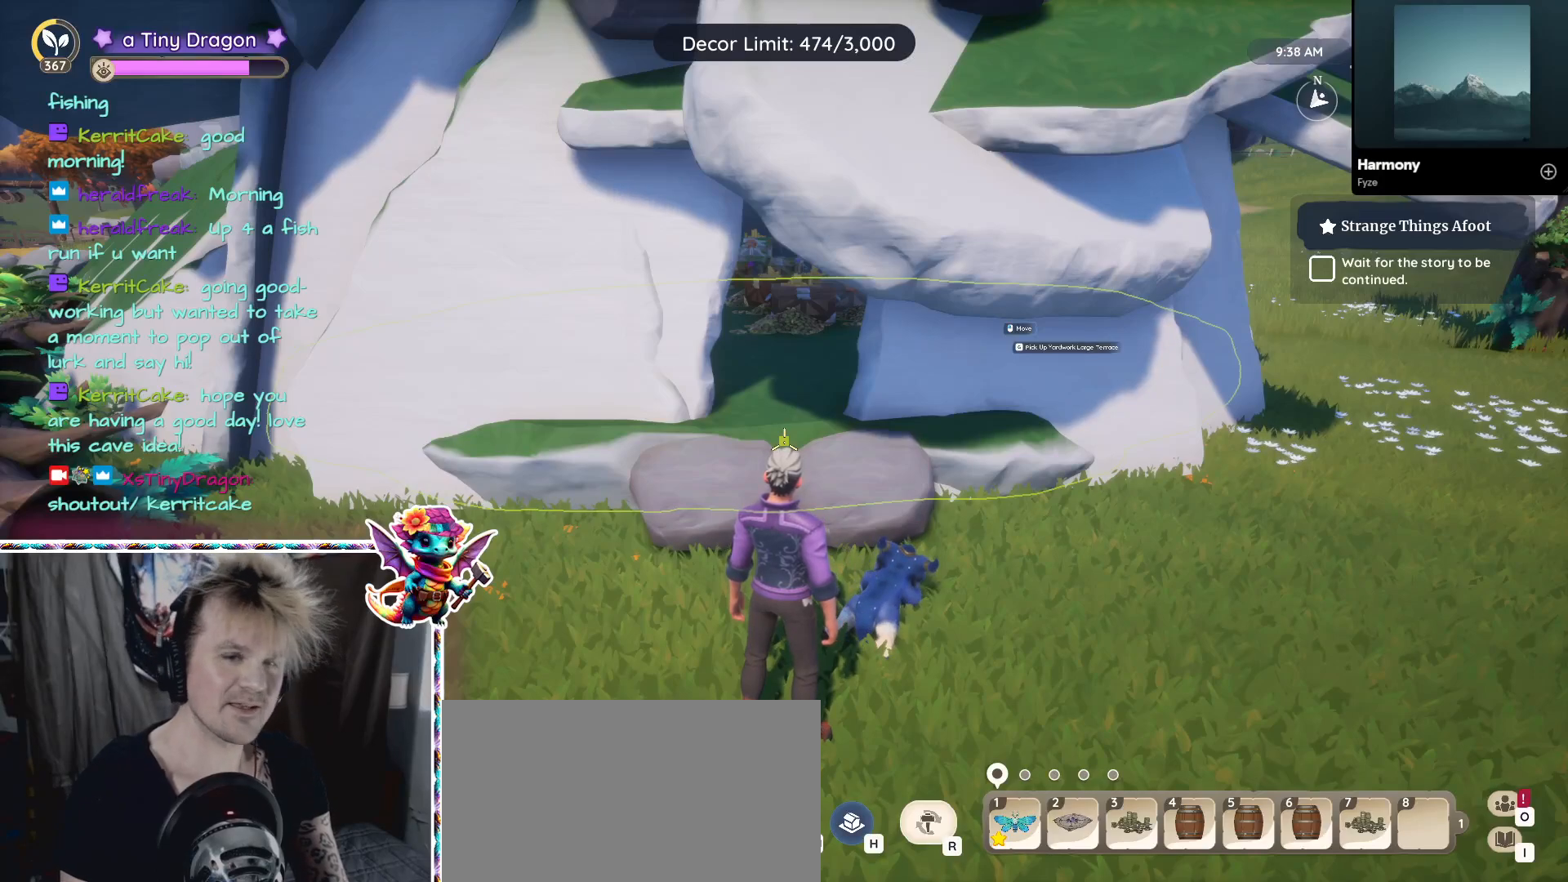
{"keys": [], "mouse": [], "events": [[500, "ctrl", "up"]]}
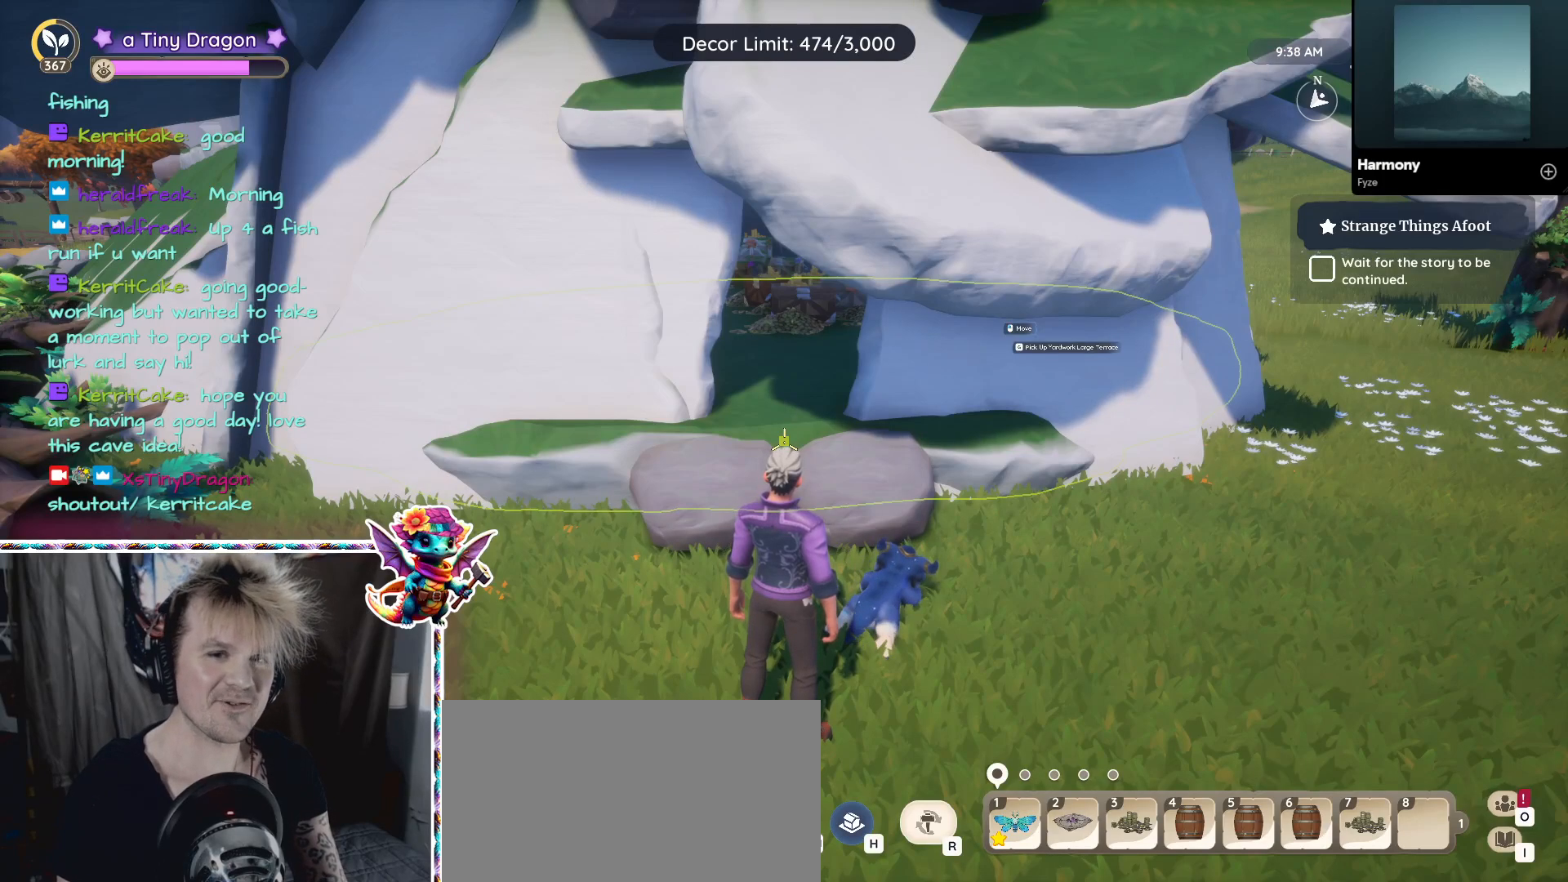
{"keys": [], "mouse": [], "events": [[284, "mouse_left", "down"], [384, "mouse_left", "up"]]}
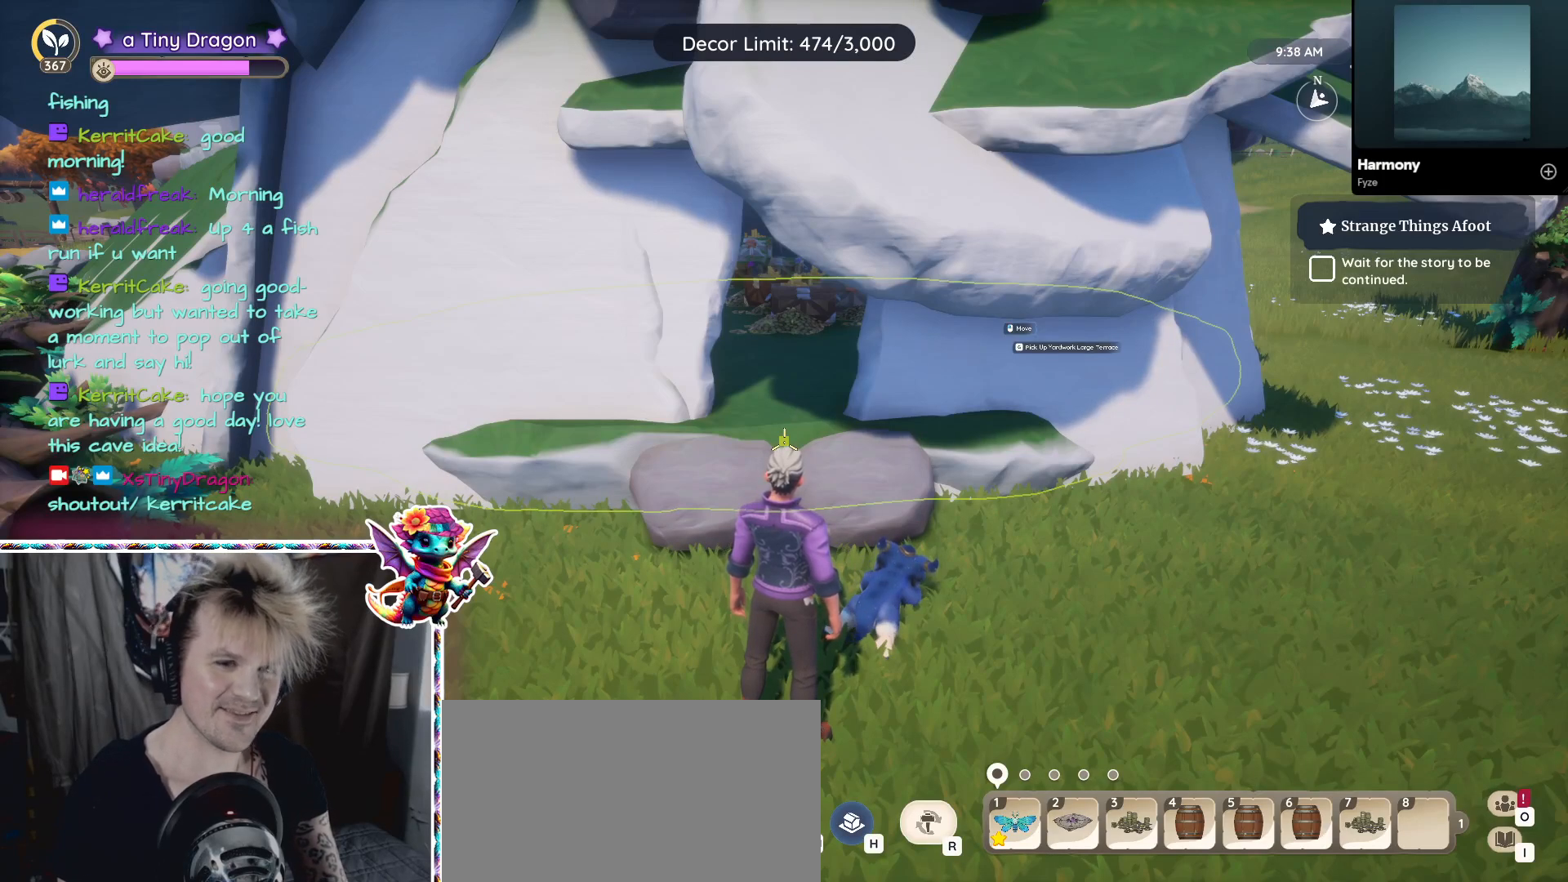
{"keys": [], "mouse": [], "events": []}
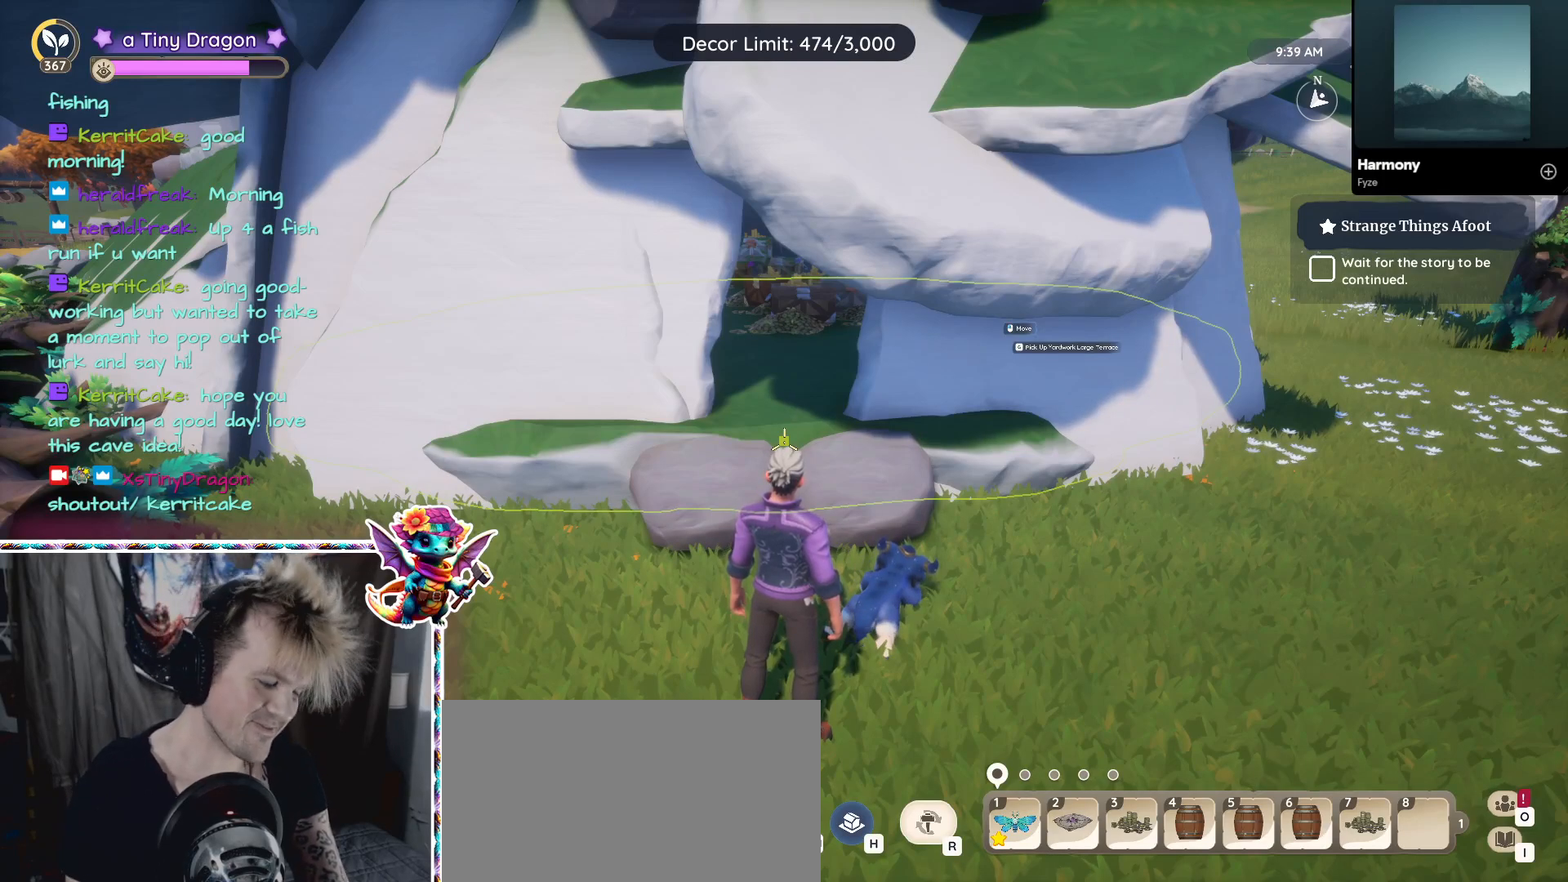
{"keys": ["ctrl"], "mouse": [], "events": [[167, "ctrl", "down"], [317, "v", "down"], [450, "v", "up"]]}
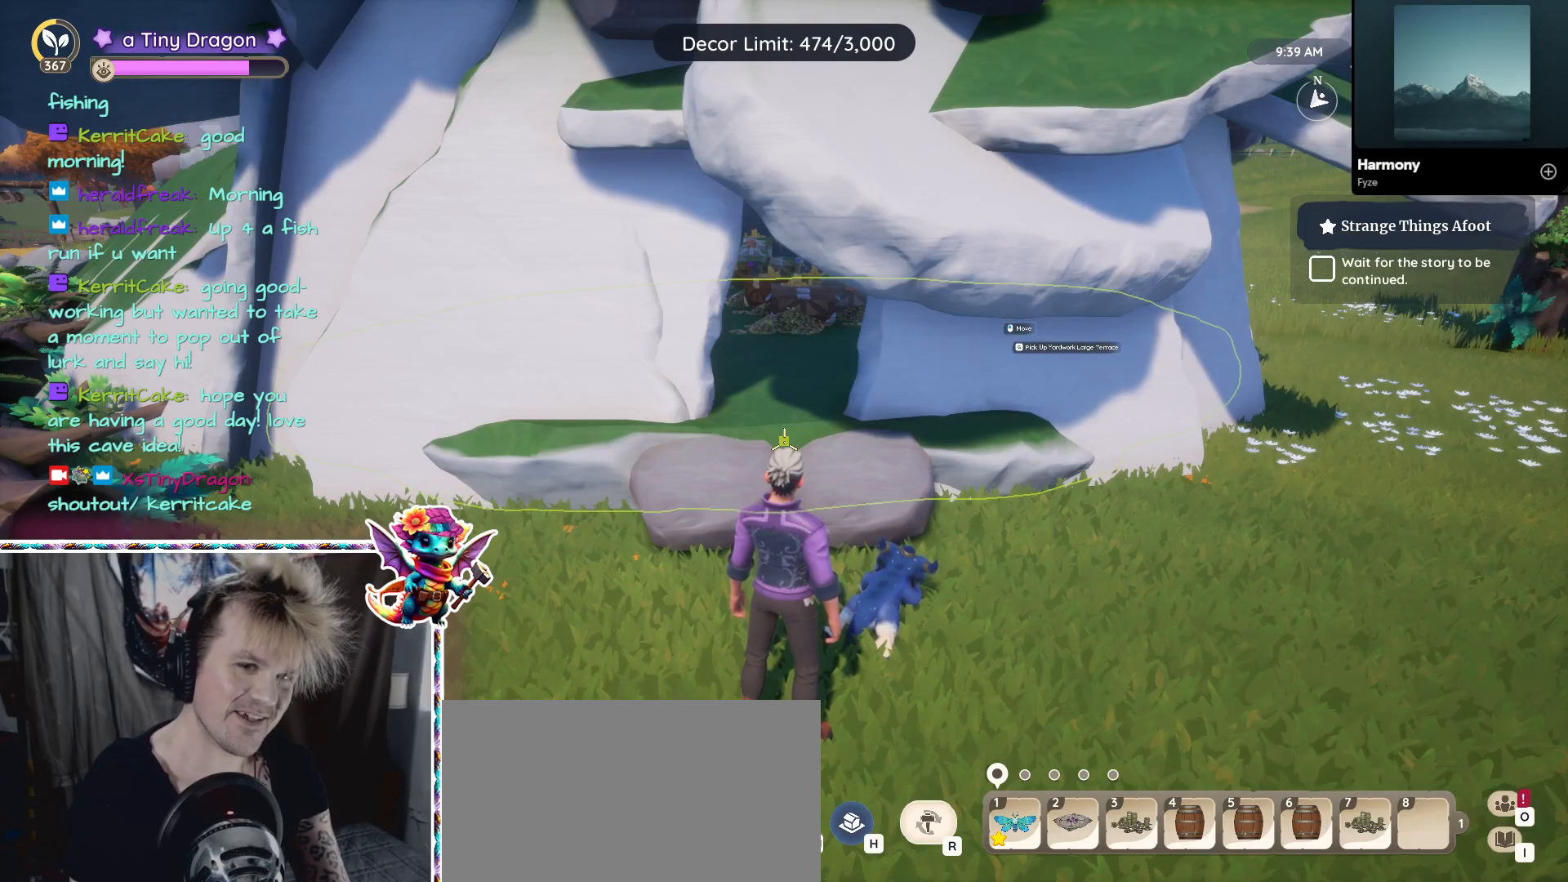
{"keys": [], "mouse": [], "events": [[50, "ctrl", "up"]]}
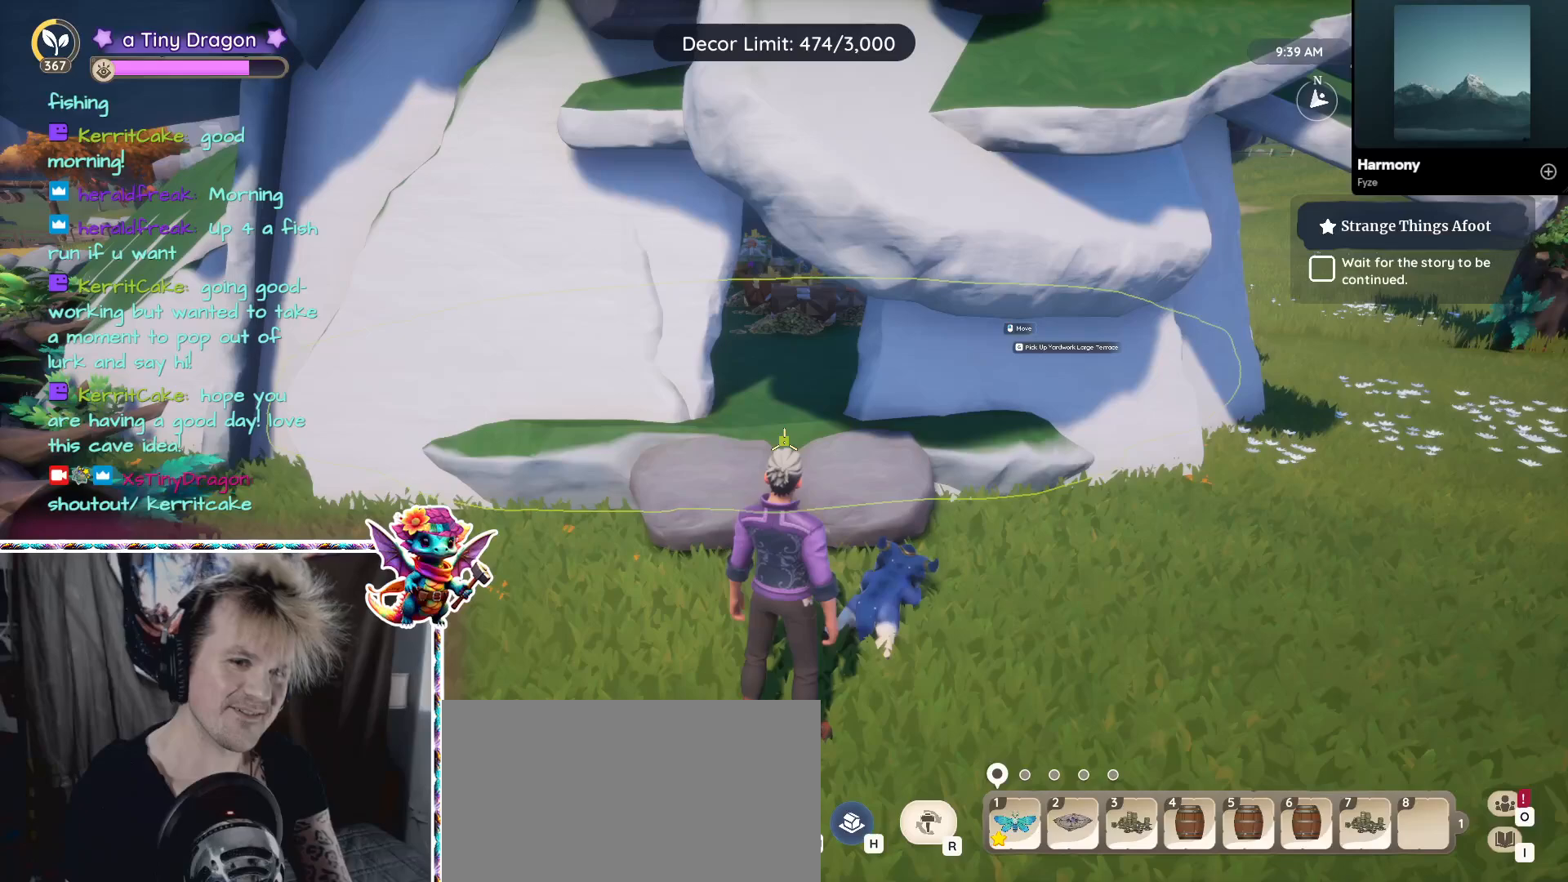
{"keys": [], "mouse": [], "events": []}
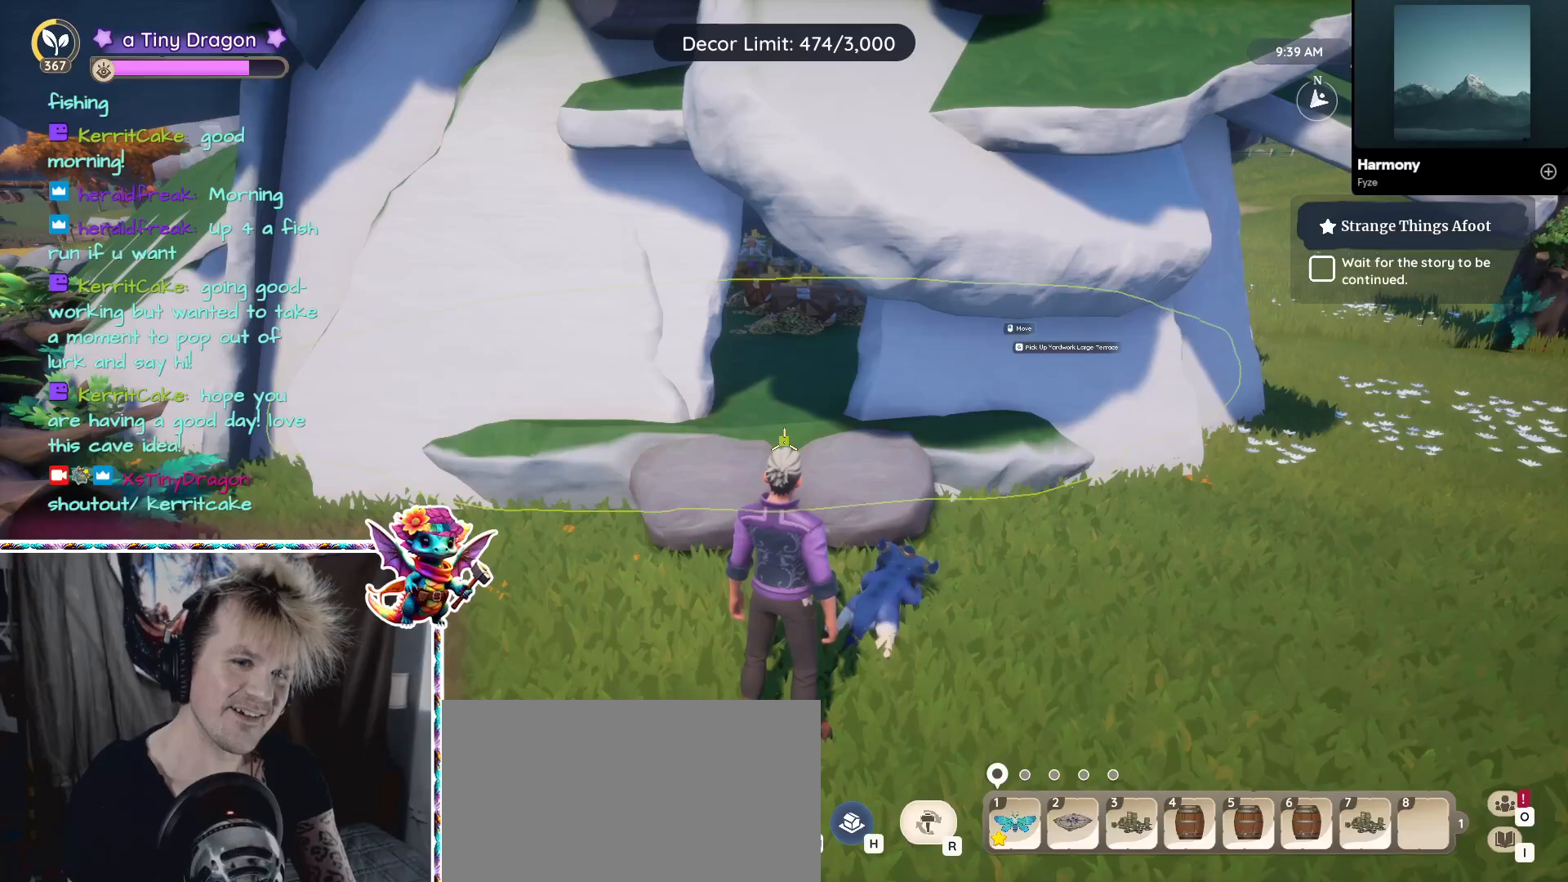
{"keys": [], "mouse": [], "events": []}
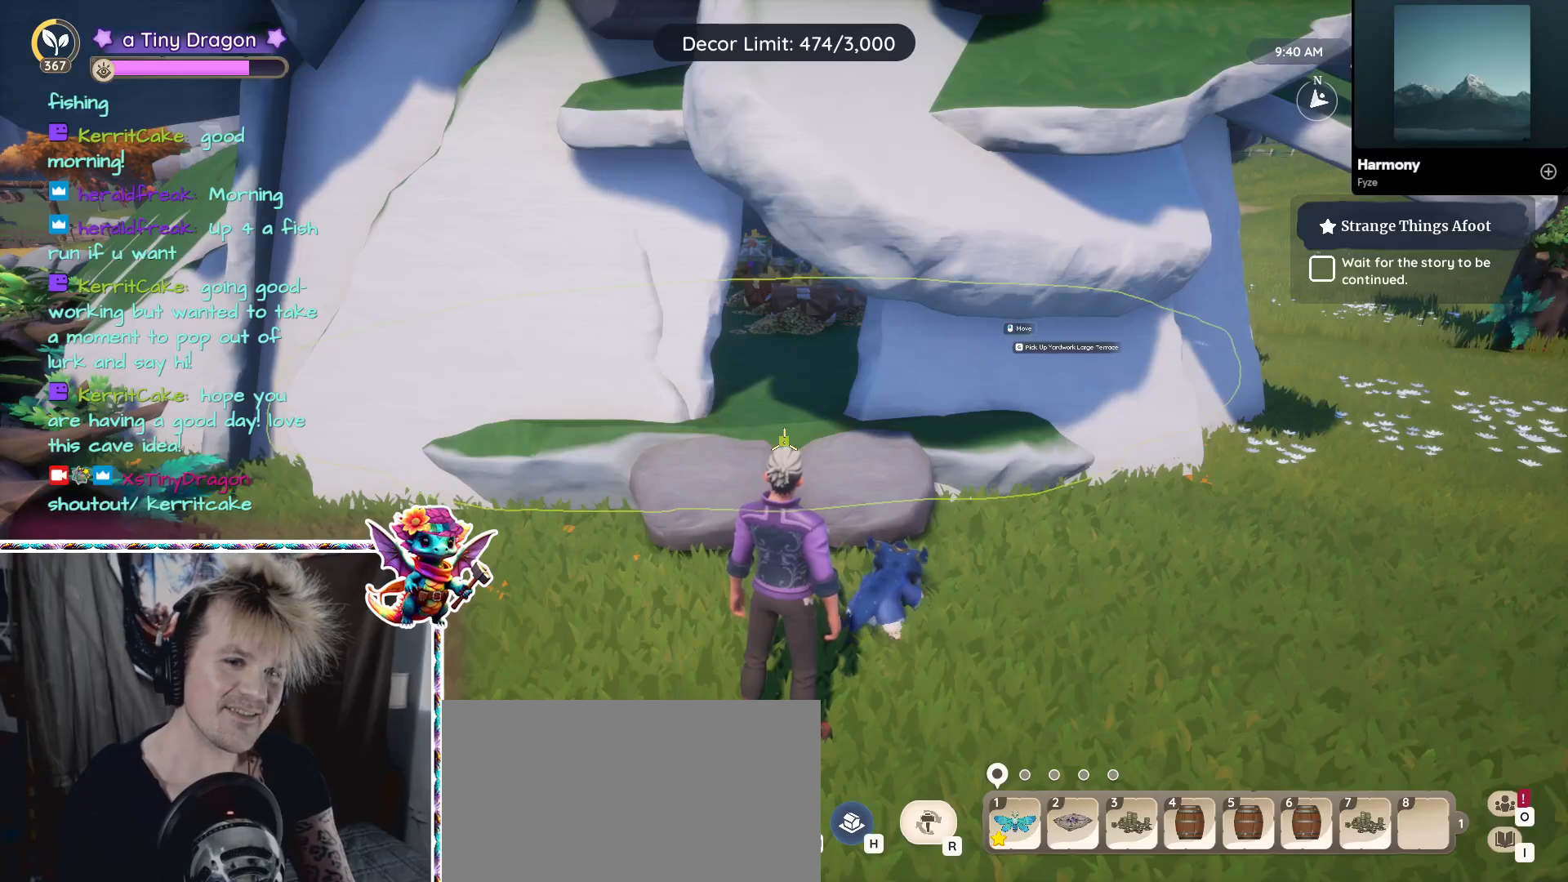
{"keys": [], "mouse": [], "events": []}
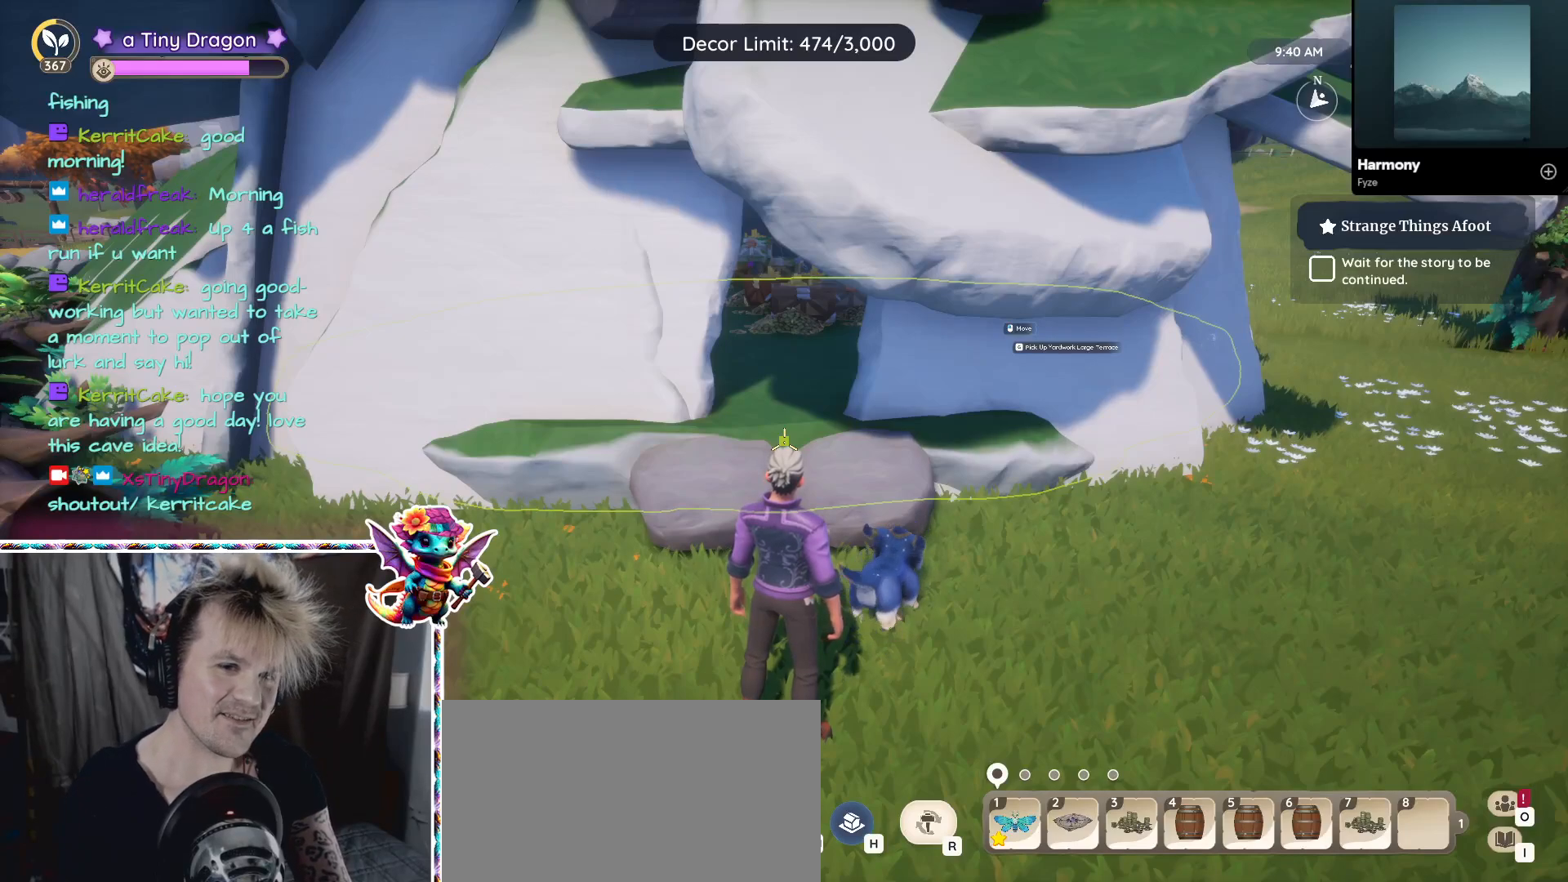
{"keys": [], "mouse": [], "events": []}
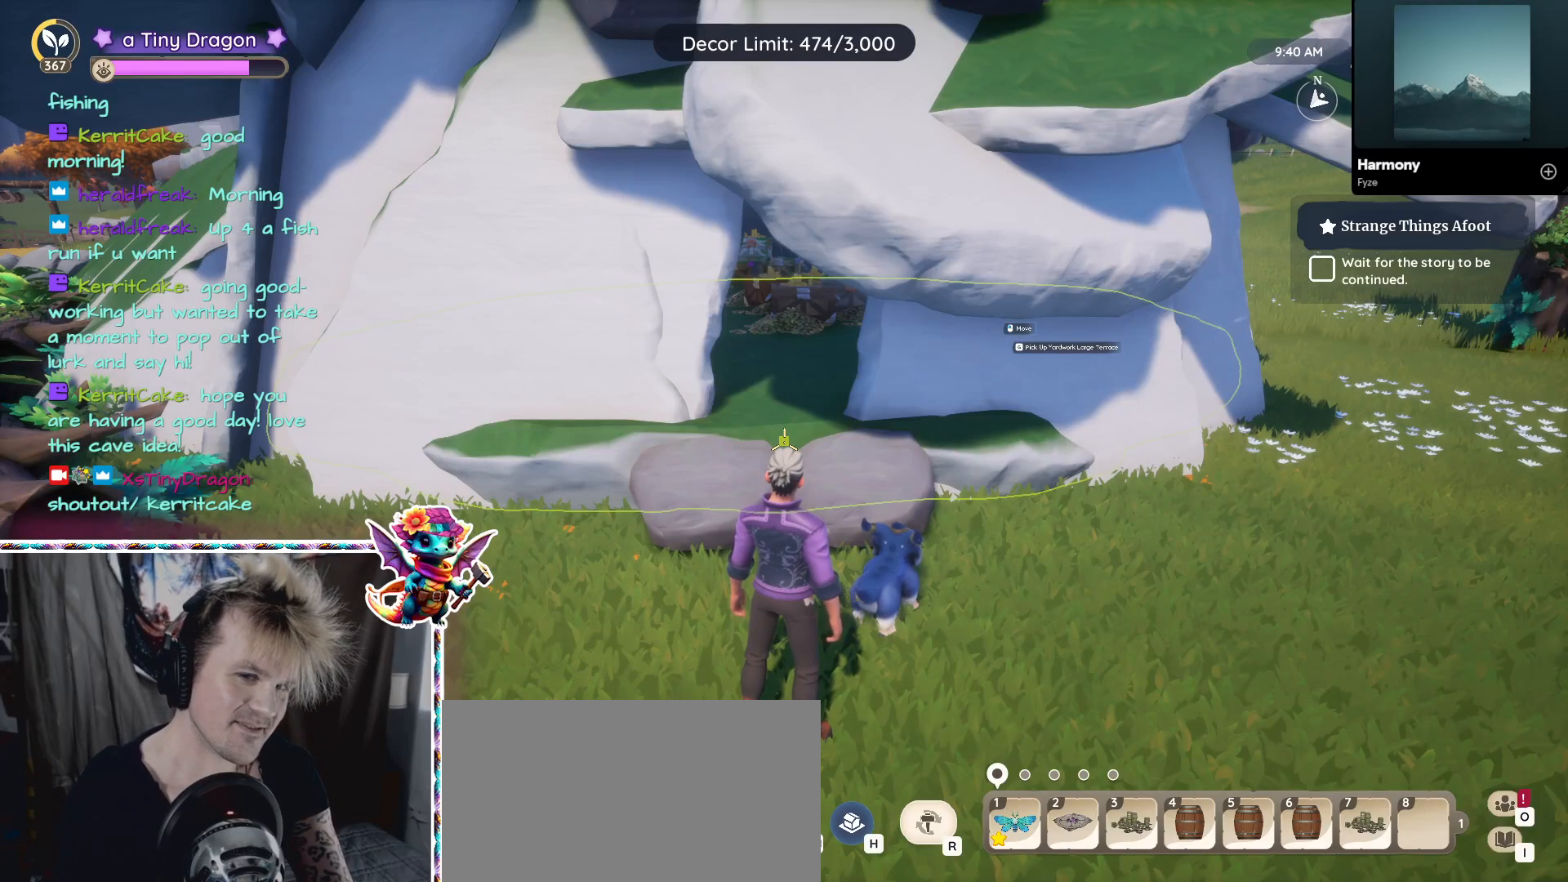
{"keys": [], "mouse": [], "events": []}
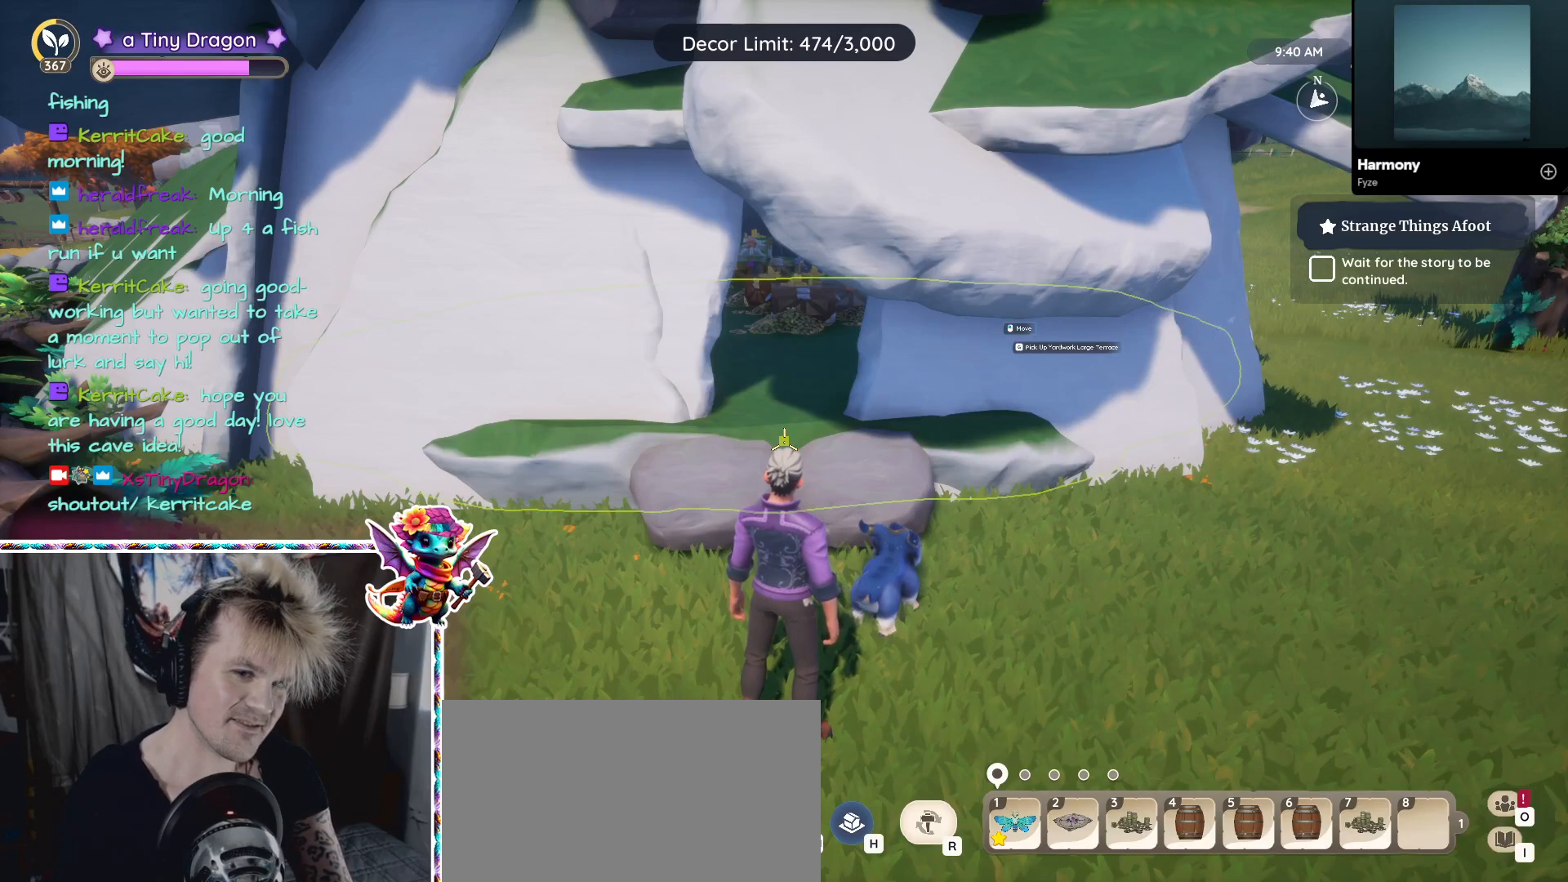
{"keys": [], "mouse": [], "events": []}
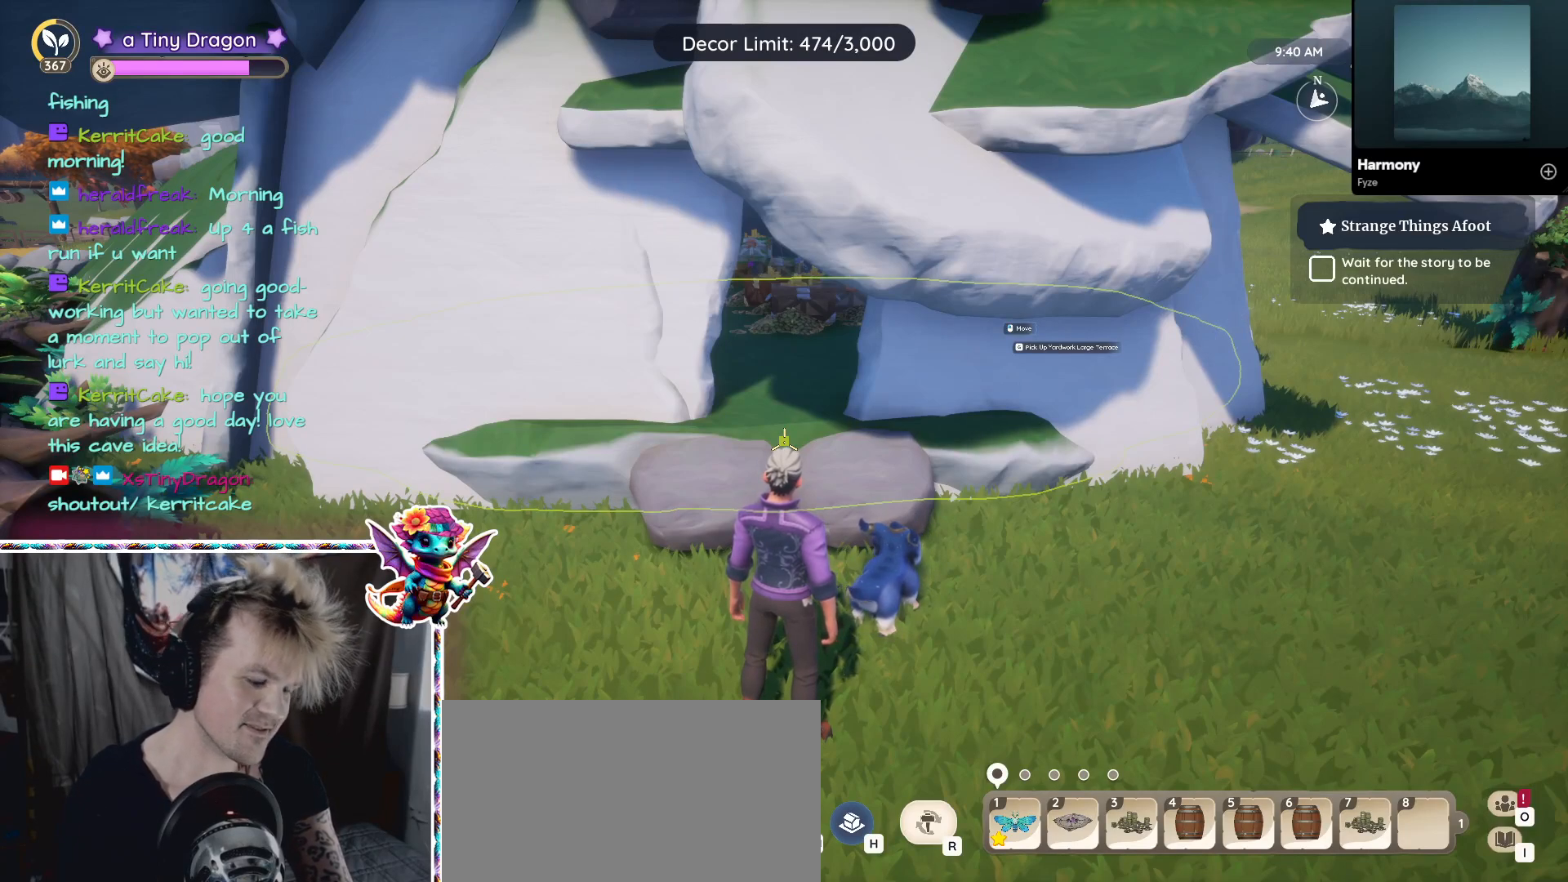
{"keys": [], "mouse": [], "events": []}
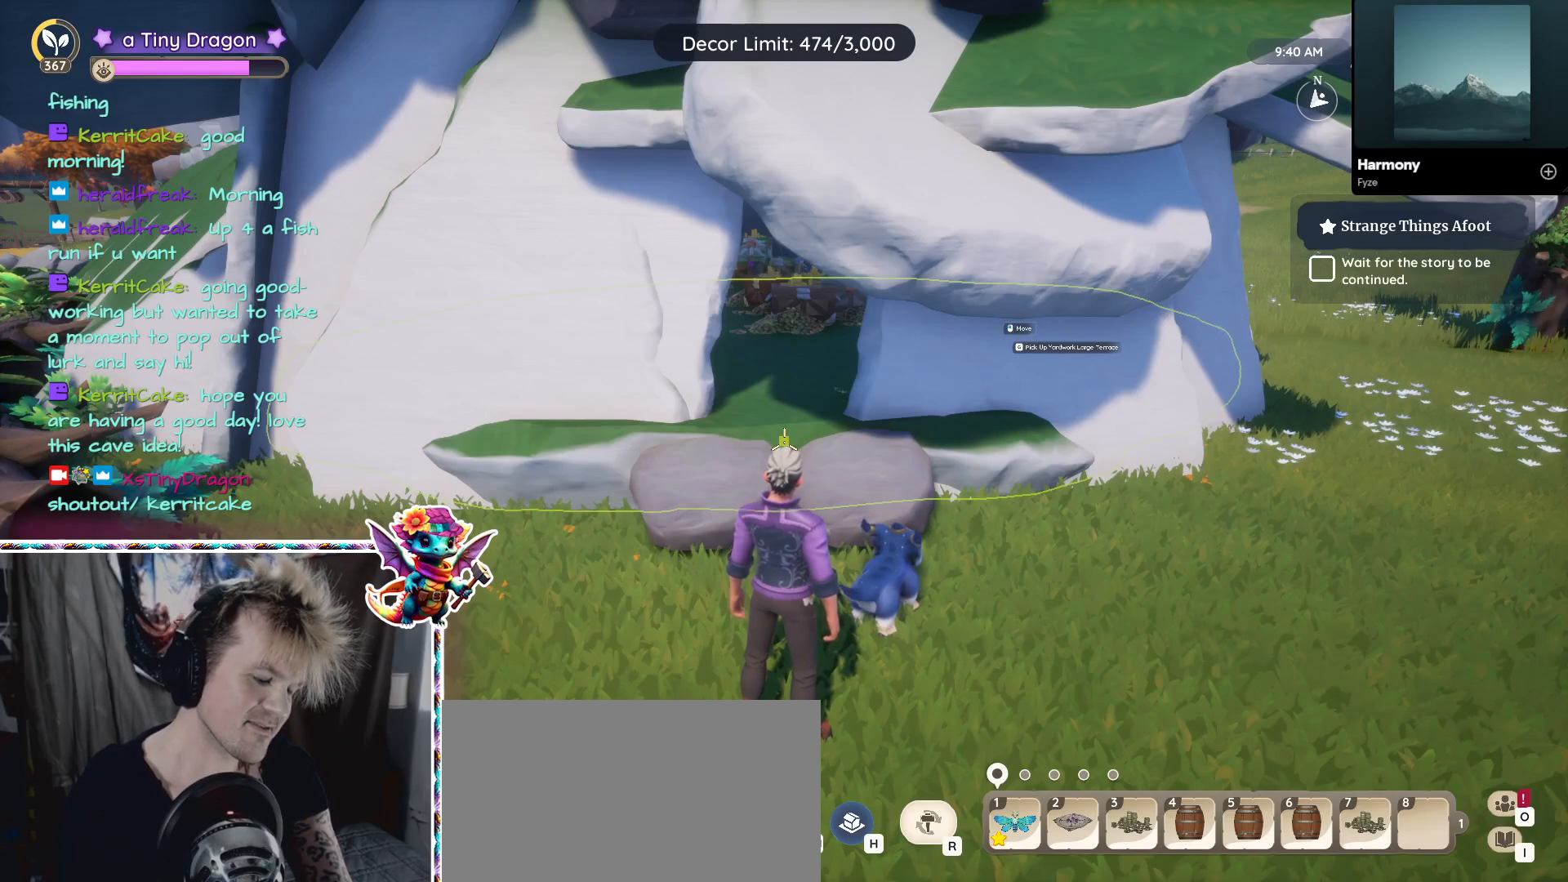
{"keys": [], "mouse": [], "events": []}
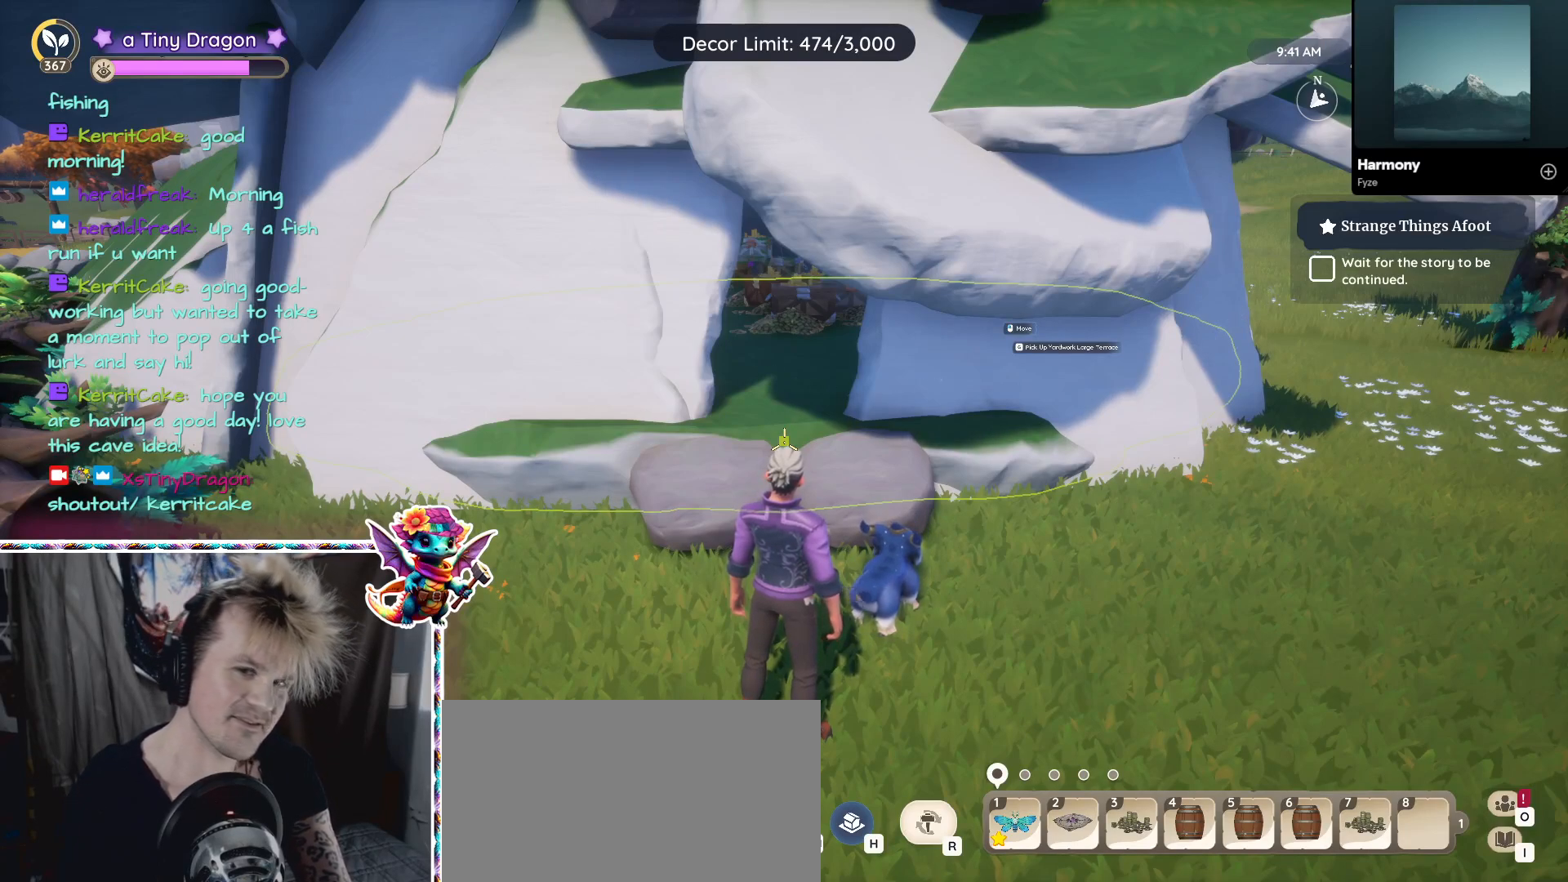
{"keys": [], "mouse": [], "events": []}
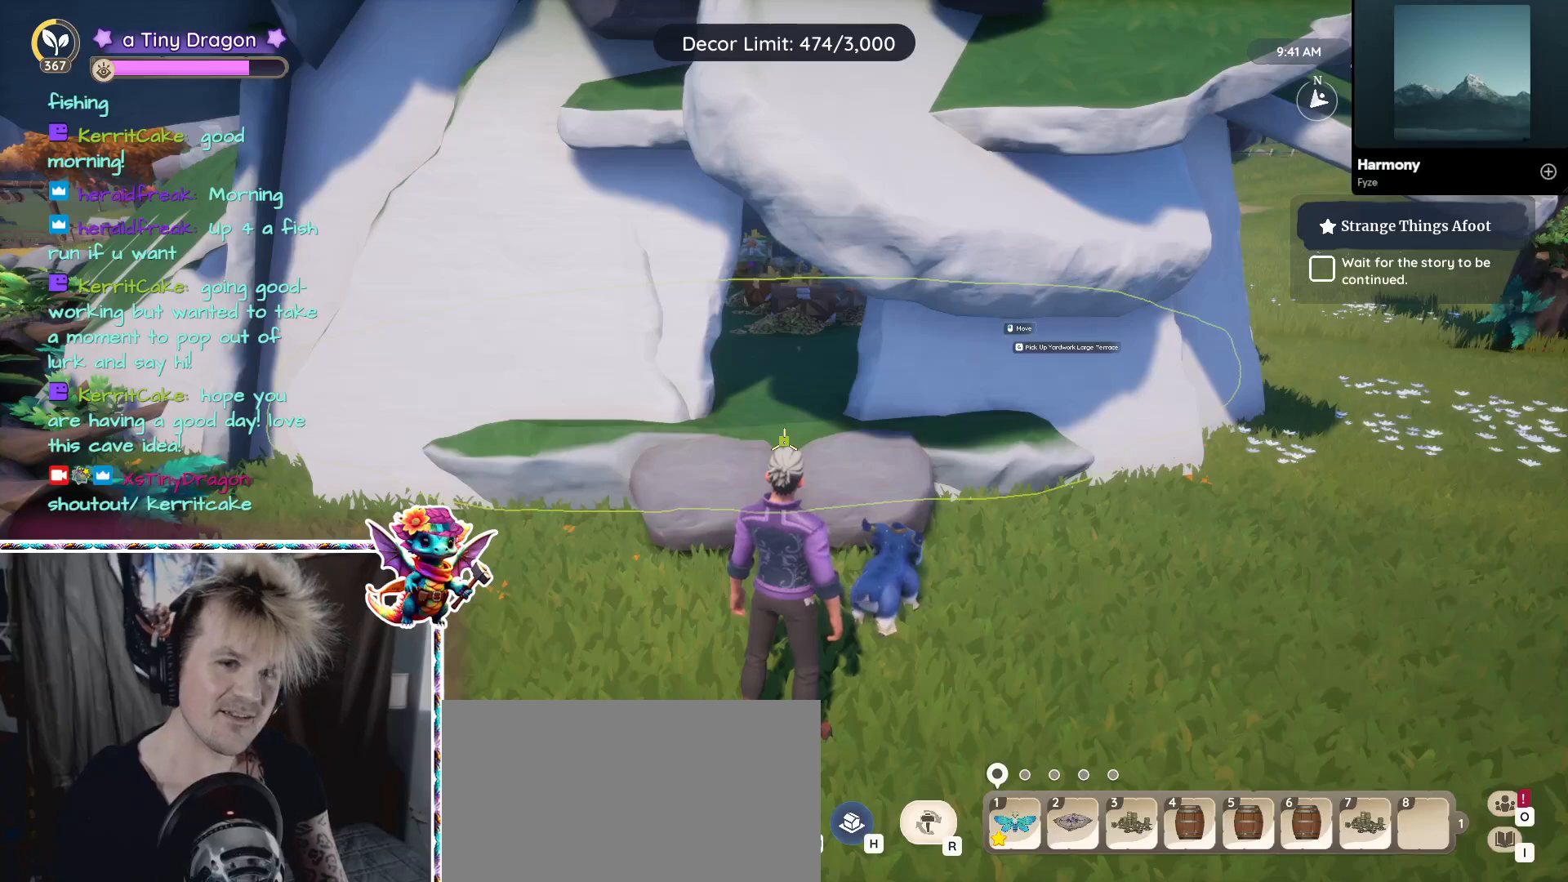
{"keys": [], "mouse": [], "events": []}
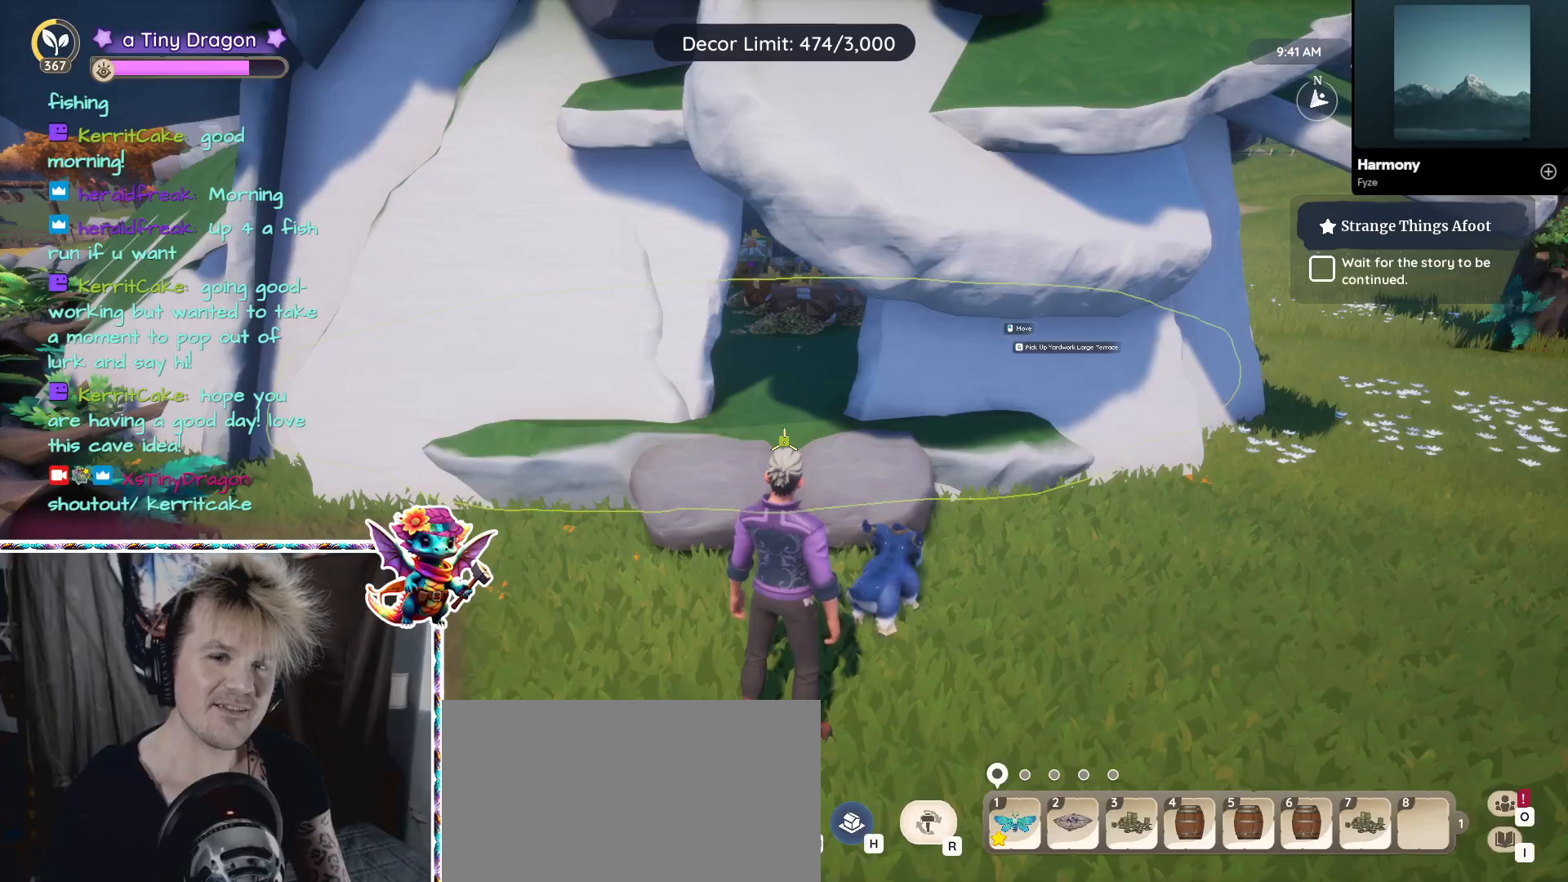
{"keys": [], "mouse": ["left"], "events": [[267, "mouse_left", "down"]]}
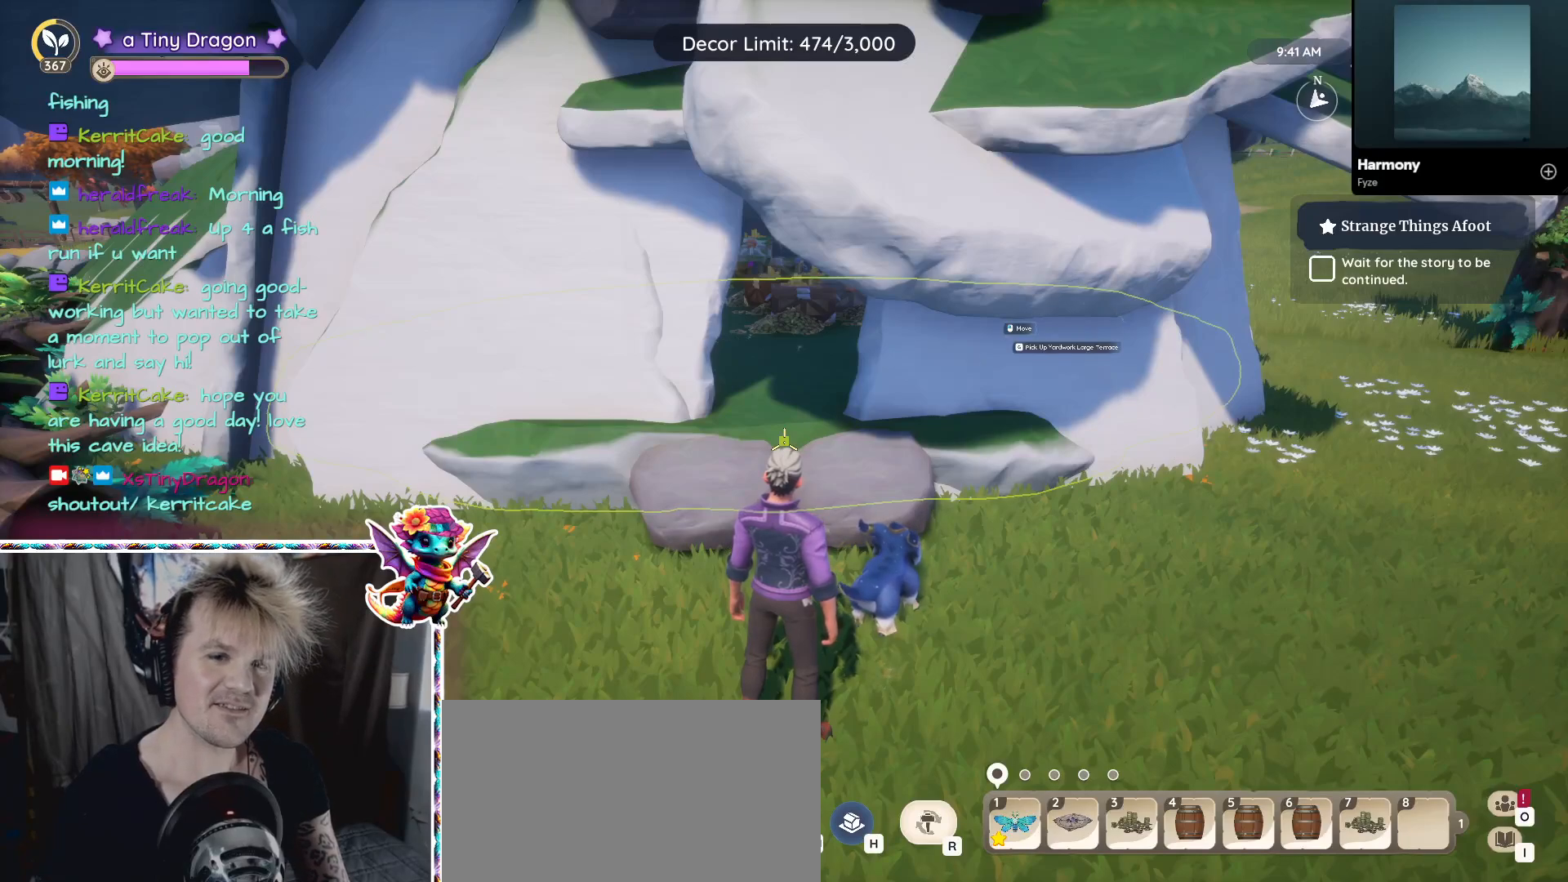
{"keys": [], "mouse": [], "events": [[100, "mouse_left", "up"]]}
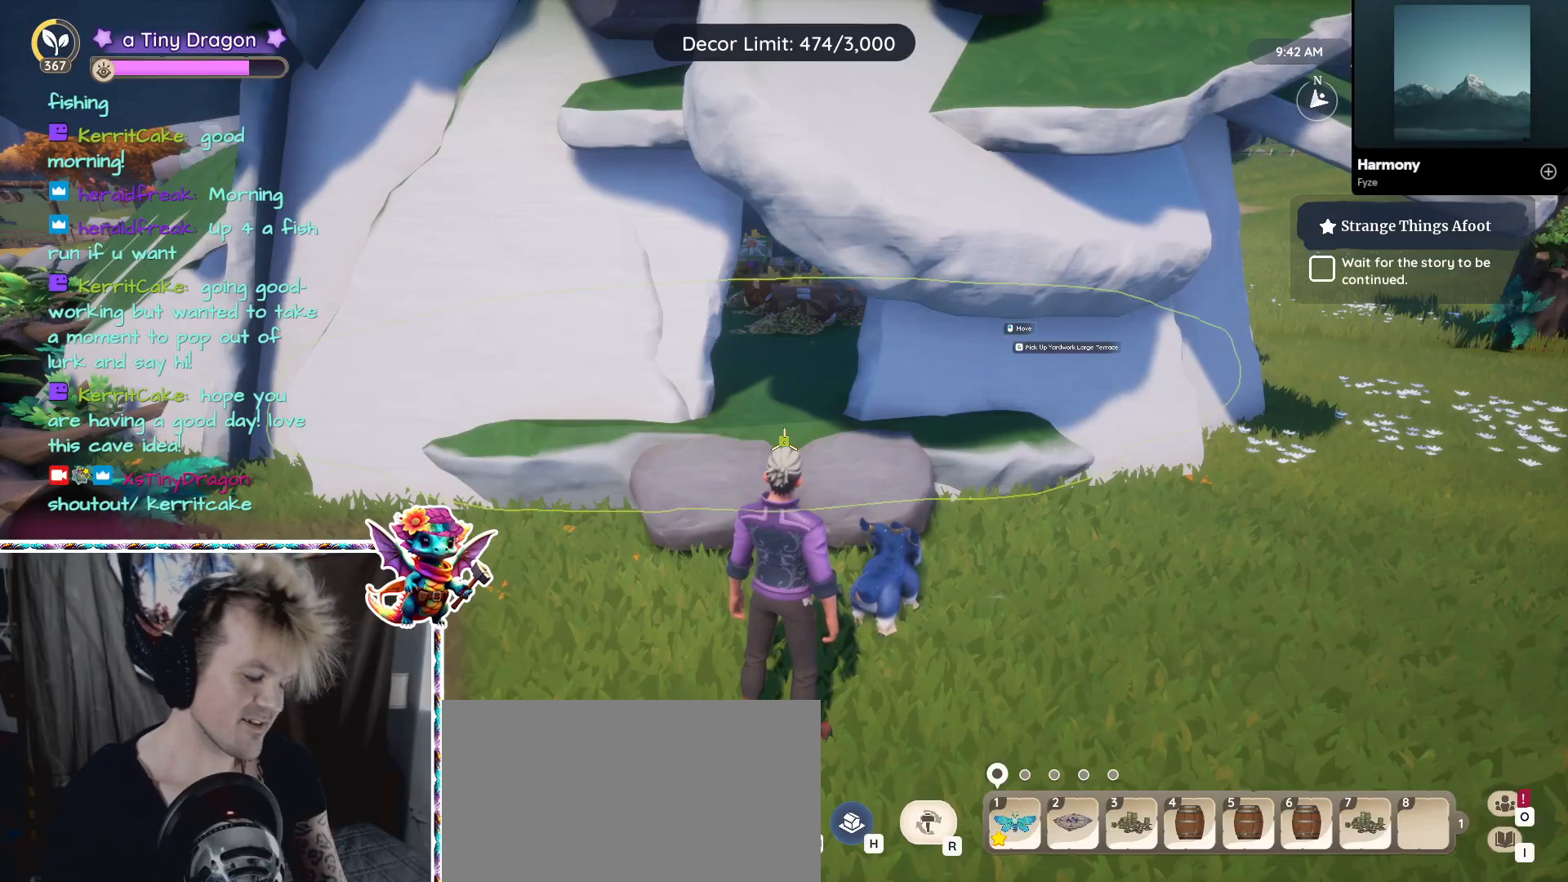
{"keys": [], "mouse": [], "events": []}
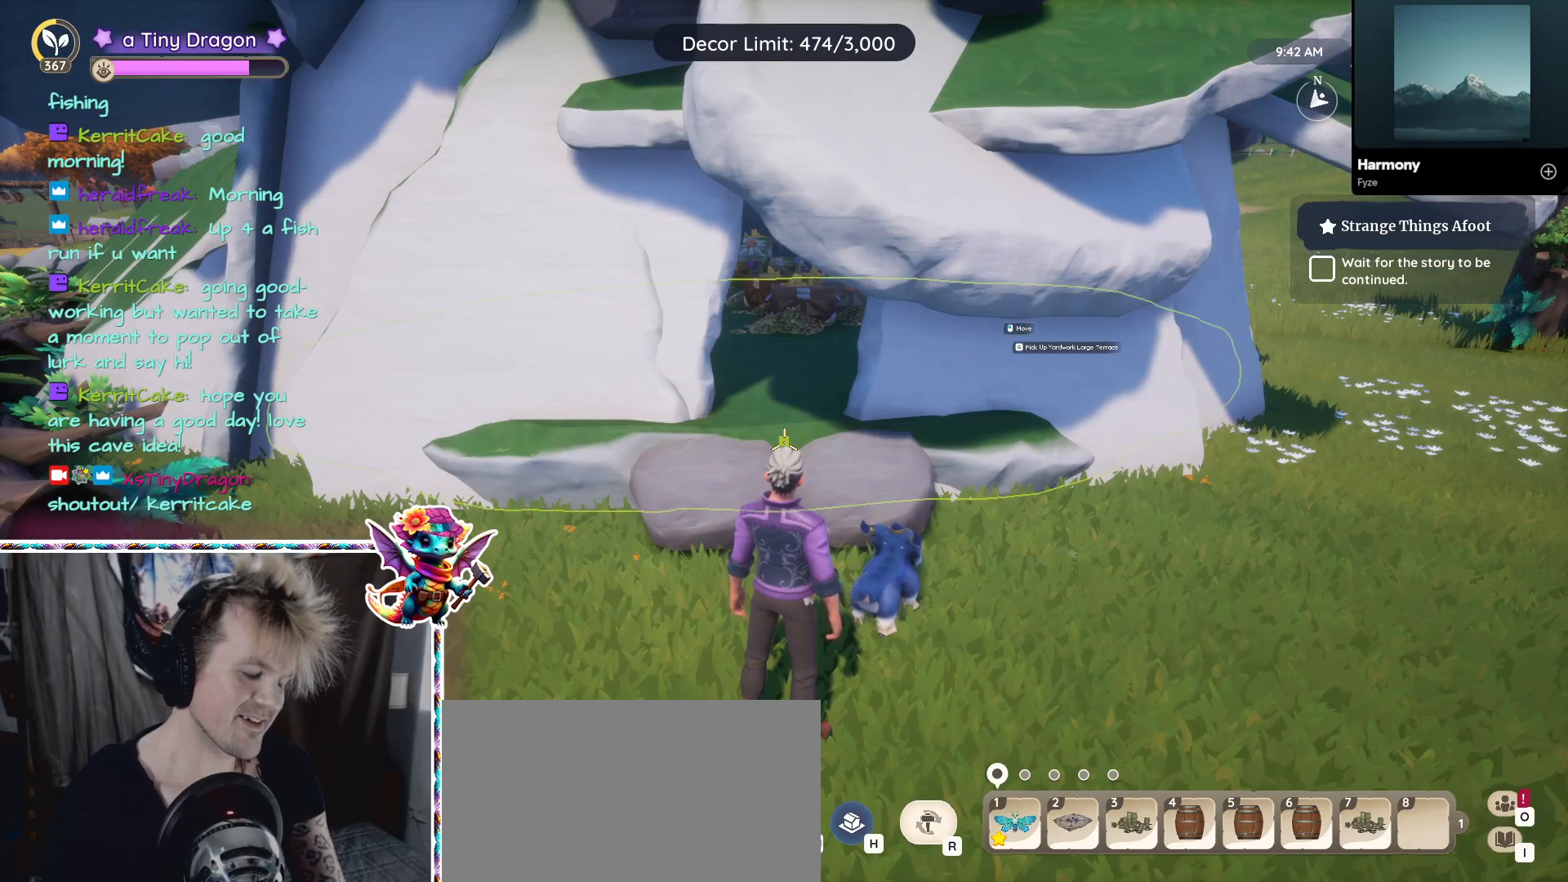
{"keys": [], "mouse": [], "events": [[34, "ctrl", "down"], [450, "ctrl", "up"]]}